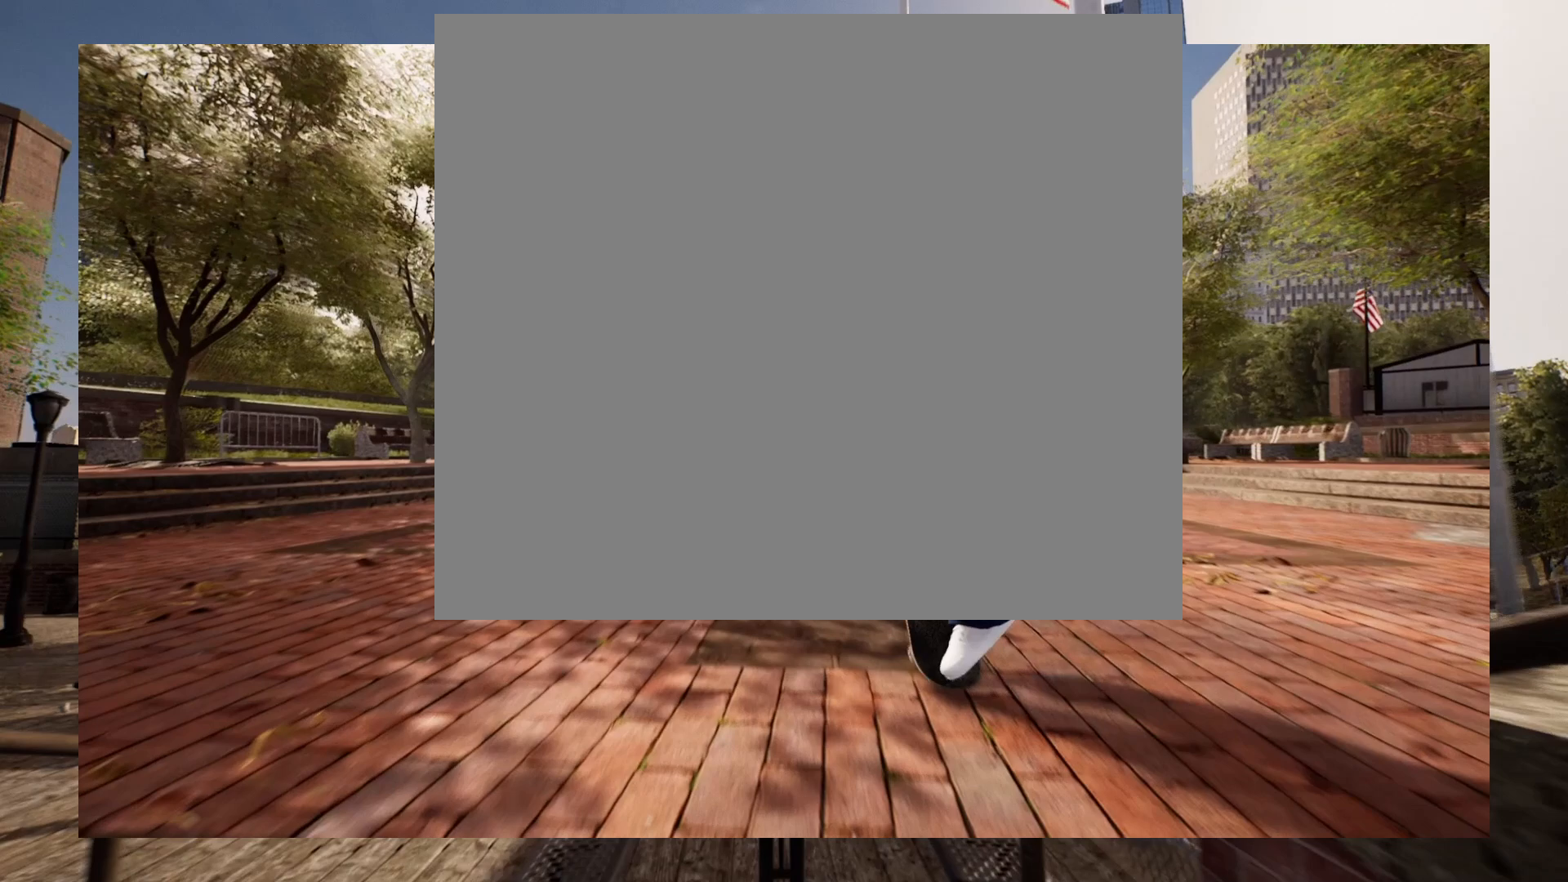
Gameplay with a controller (Xbox layout); each line is a JSON object with the inputs held at the frame after it. "events" lists button and stick changes between this image and that frame as [ms after this image, input, new state], when the widget could be followed in between.
{"buttons": [], "left_stick": "left", "right_stick": "right", "events": [[100, "left_stick", "left"], [100, "right_stick", "right"]]}
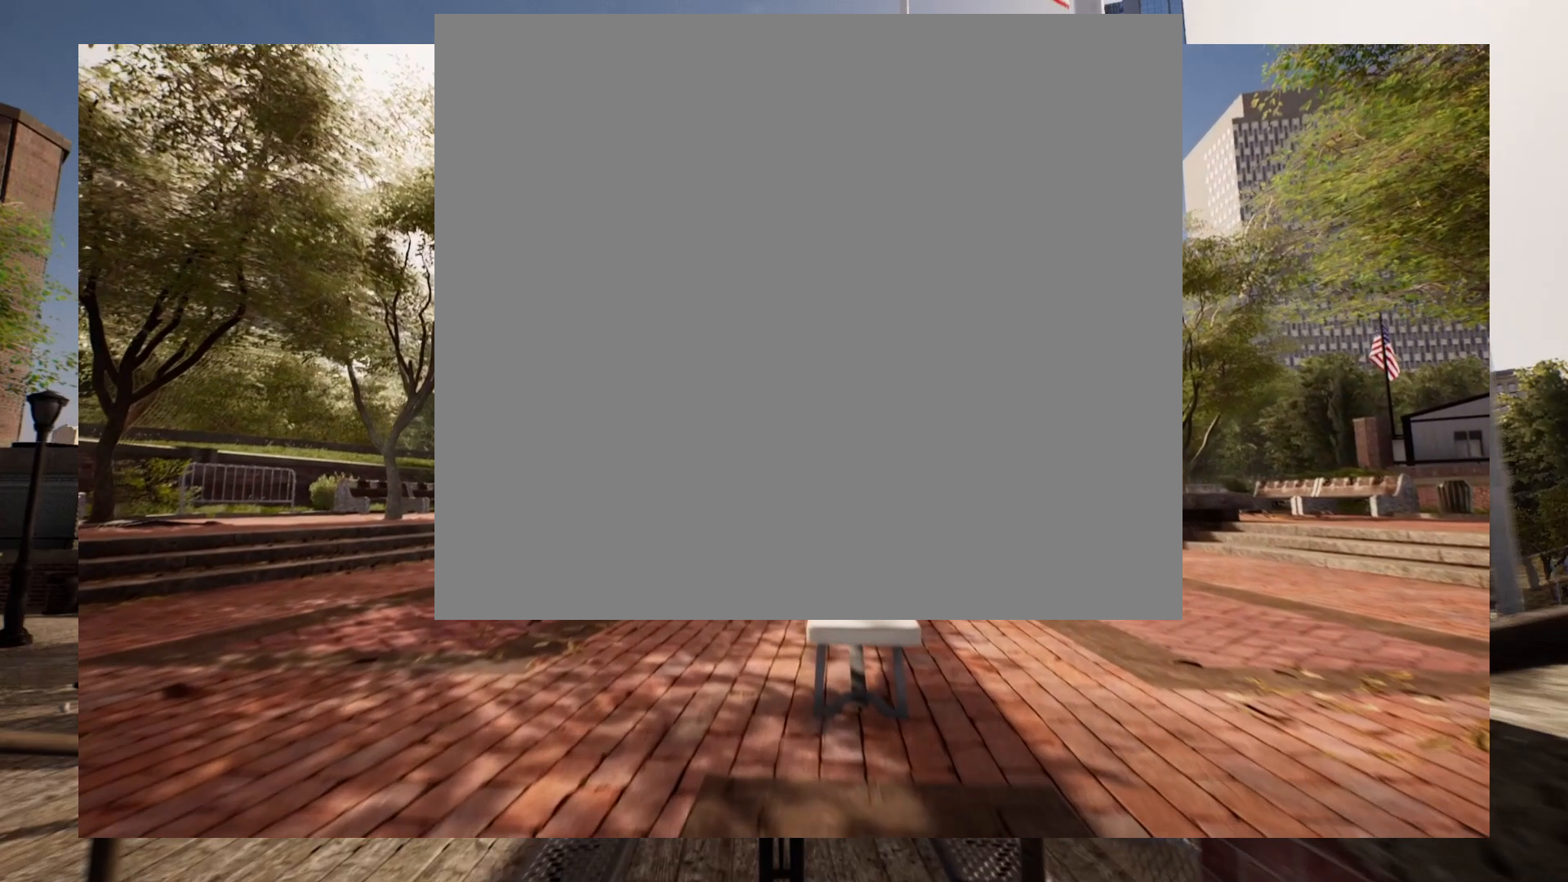
{"buttons": [], "left_stick": "left", "right_stick": "right", "events": []}
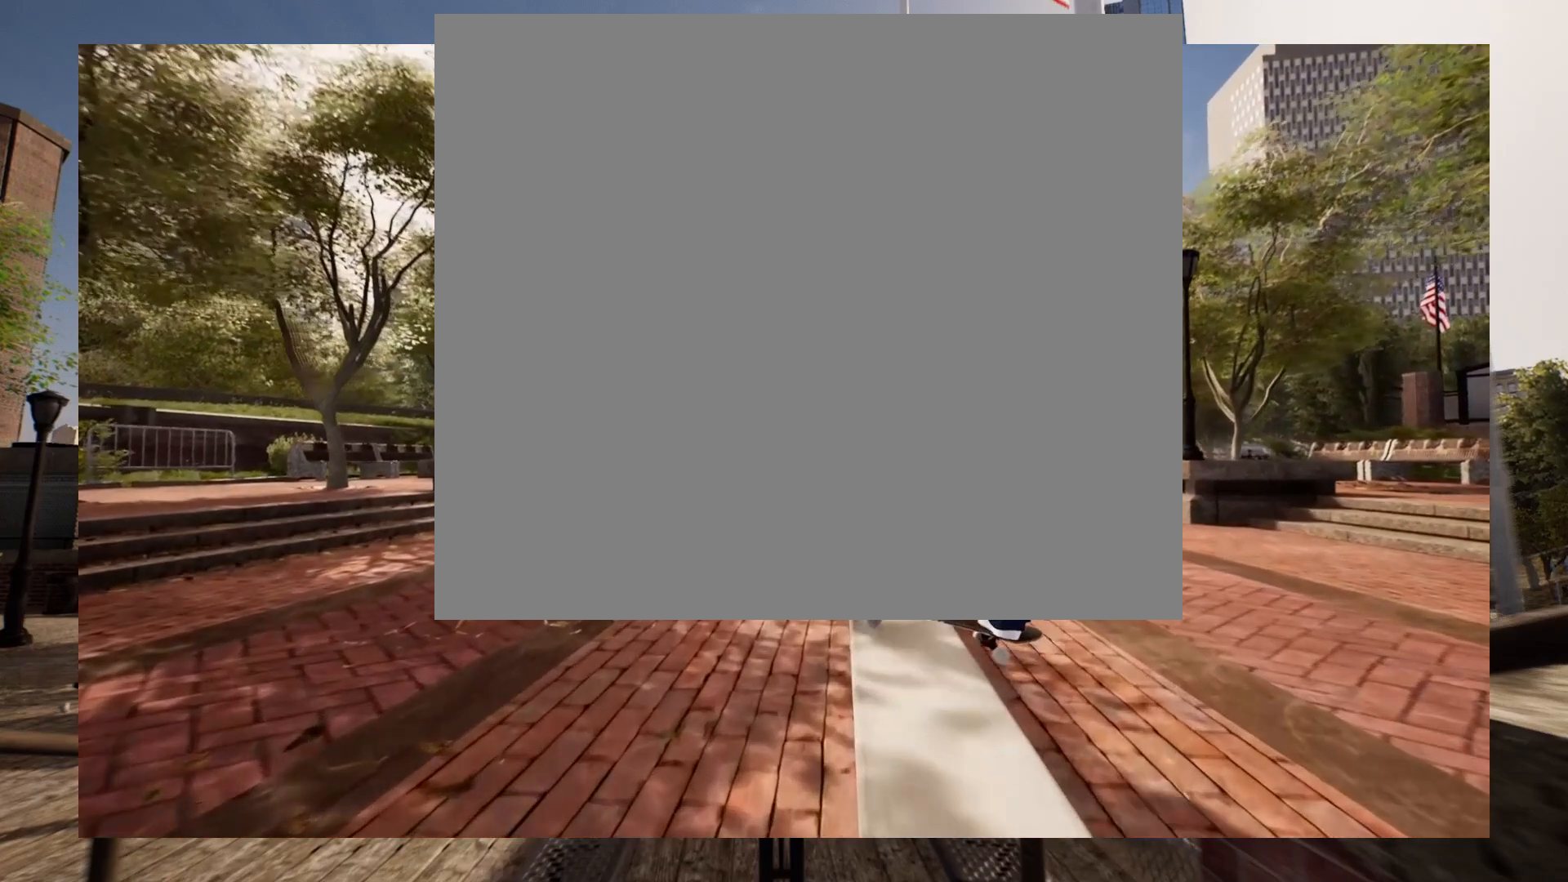
{"buttons": [], "left_stick": "left", "right_stick": "right", "events": []}
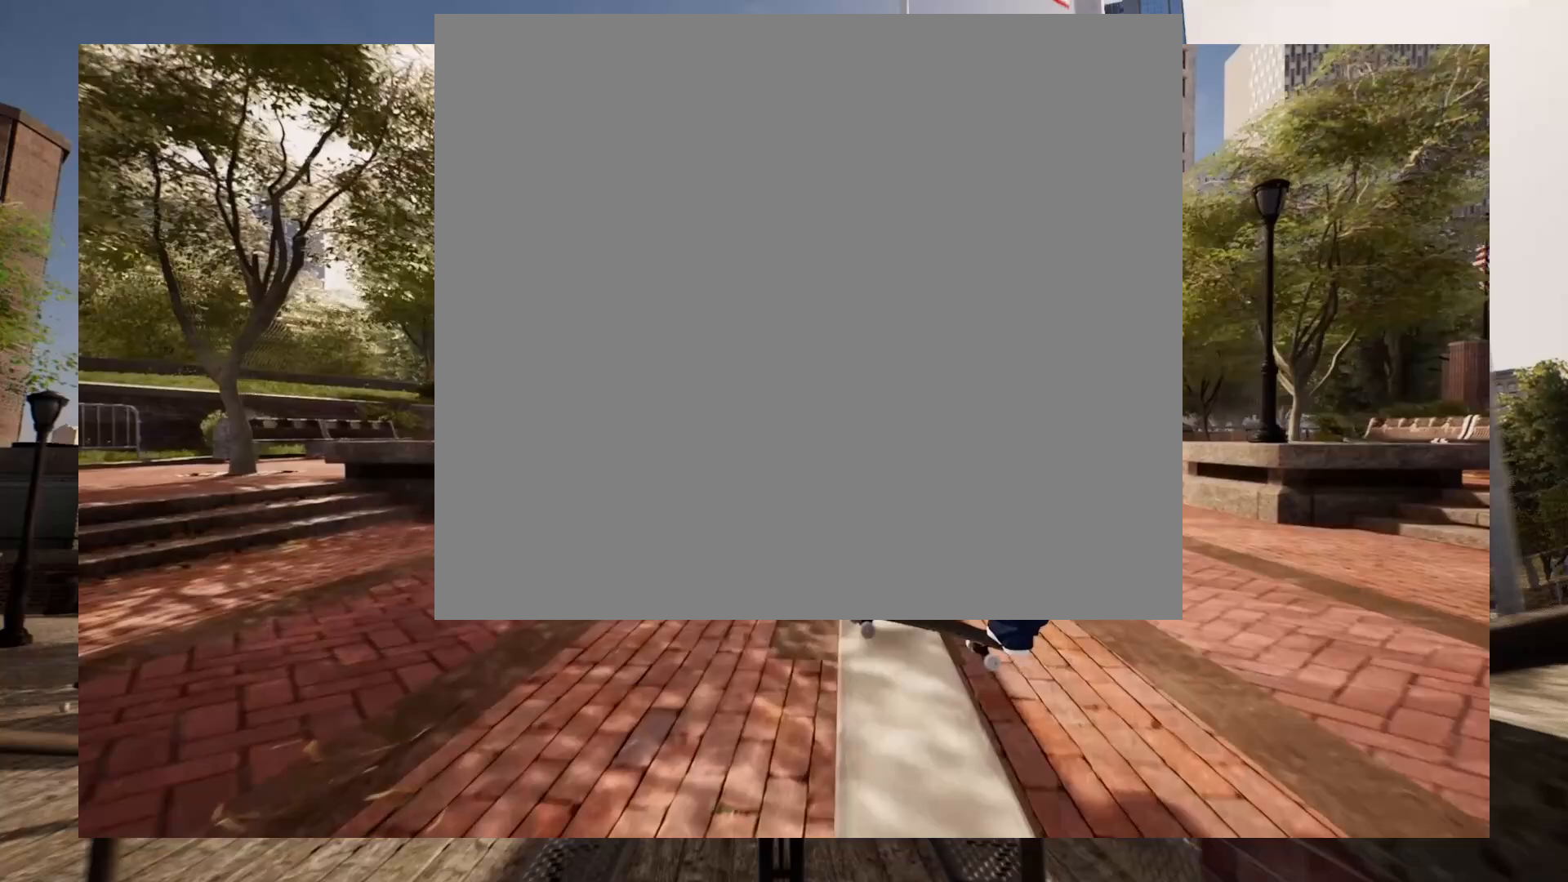
{"buttons": [], "left_stick": "left", "right_stick": "right", "events": []}
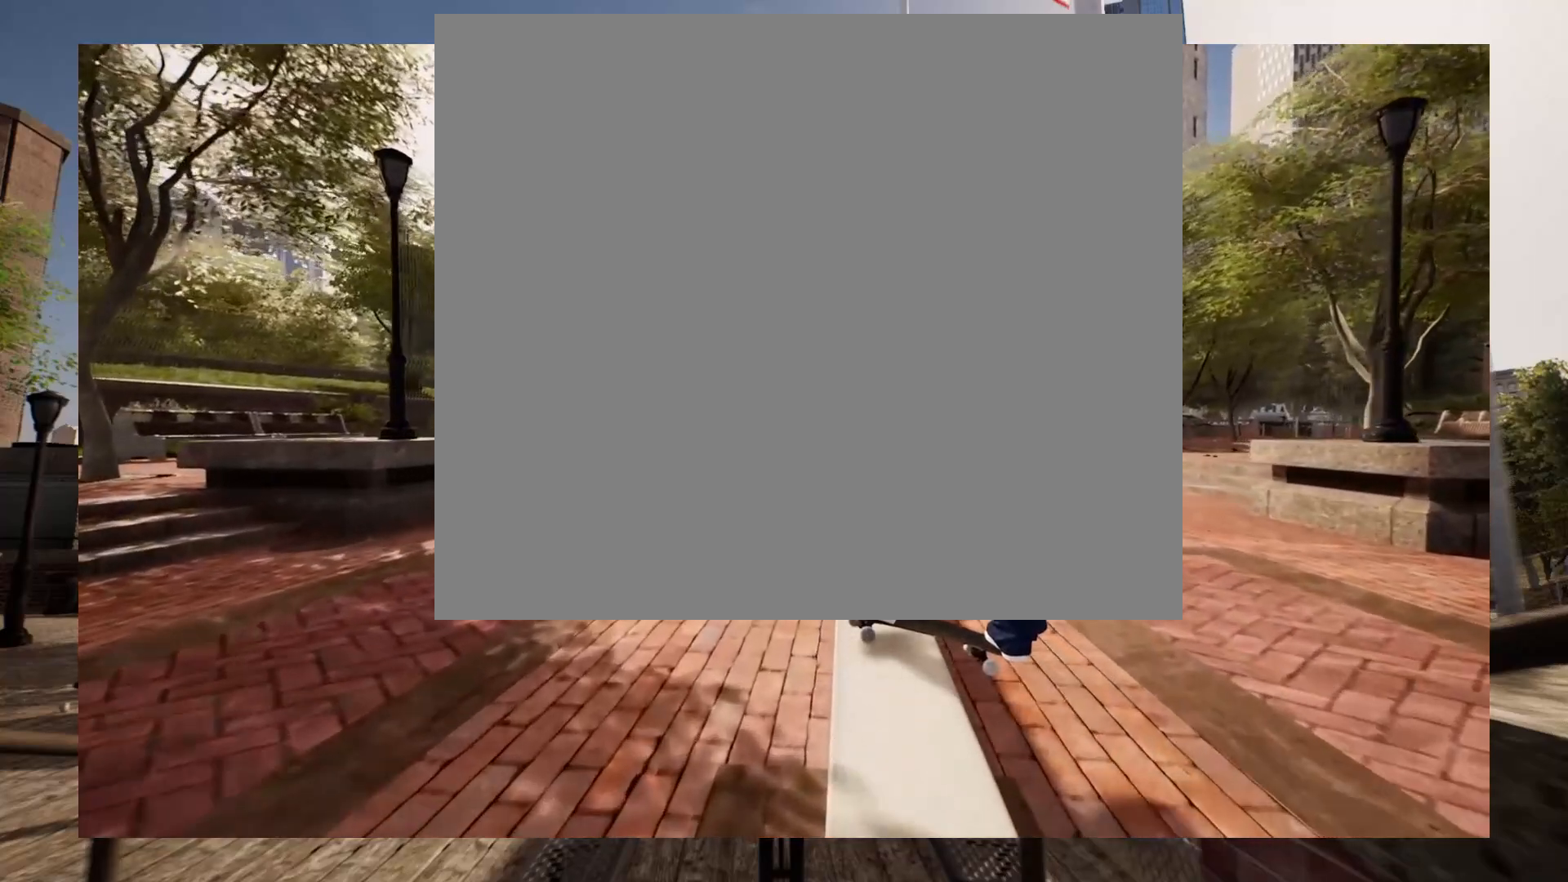
{"buttons": [], "left_stick": "left", "right_stick": "right", "events": []}
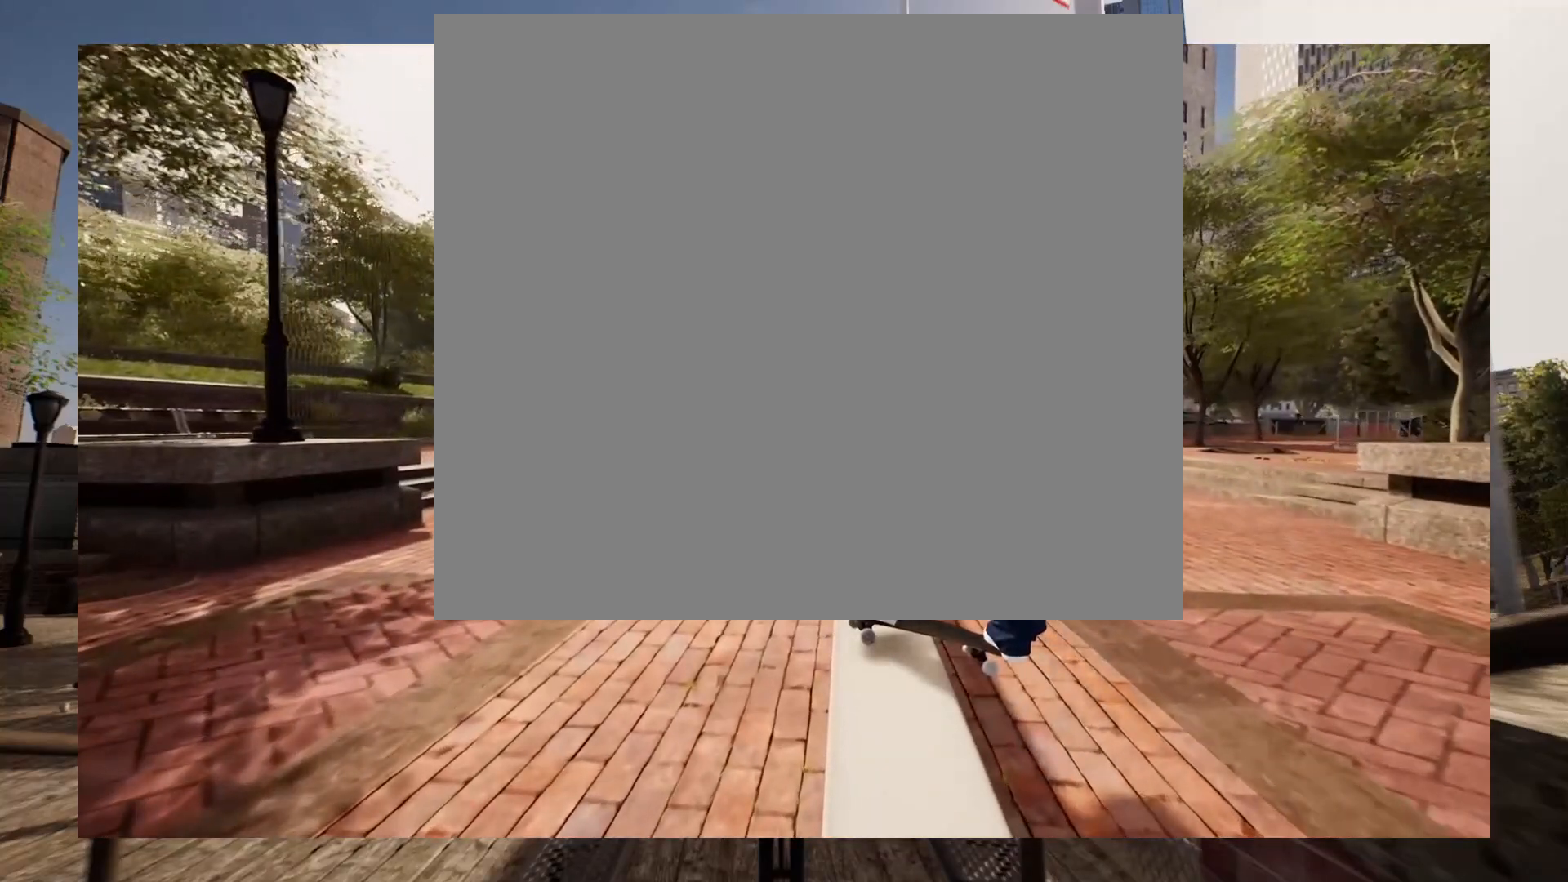
{"buttons": [], "left_stick": "left", "right_stick": "right", "events": []}
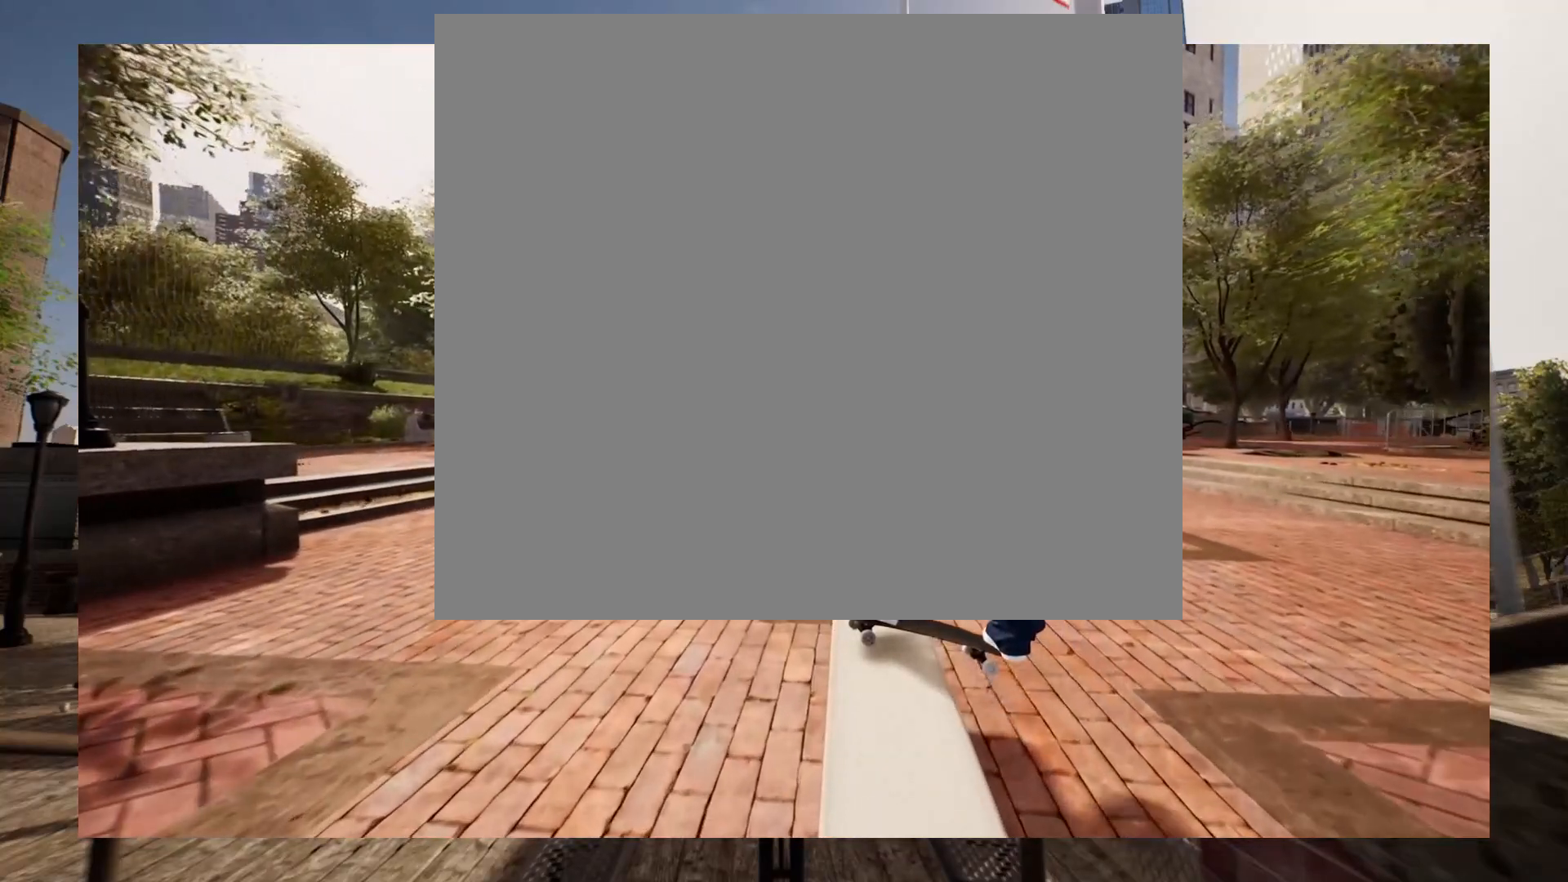
{"buttons": [], "left_stick": "center", "right_stick": "center", "events": [[33, "left_stick", "center"], [50, "right_stick", "center"]]}